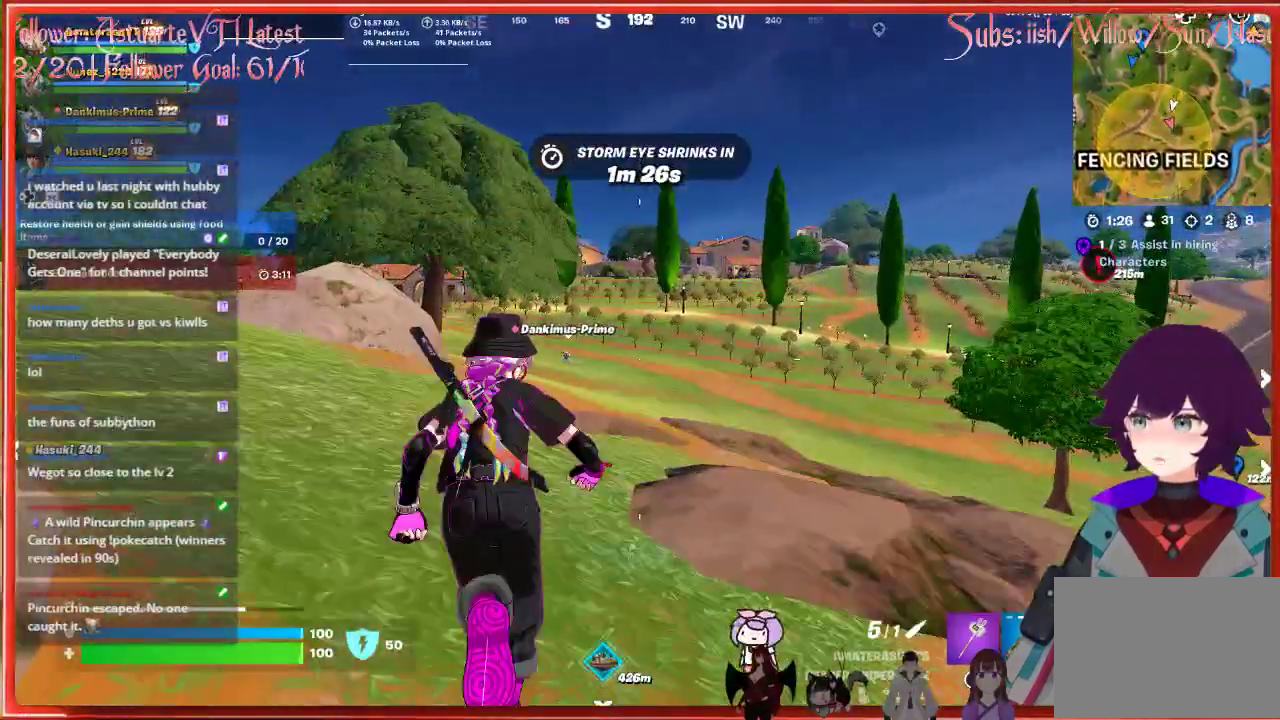
Gameplay with a controller (Xbox layout); each line is a JSON object with the inputs held at the frame after it. "events" lists button and stick changes between this image and that frame as [ms after this image, input, new state], when the widget could be followed in between.
{"buttons": [], "left_stick": "up", "right_stick": "center", "events": []}
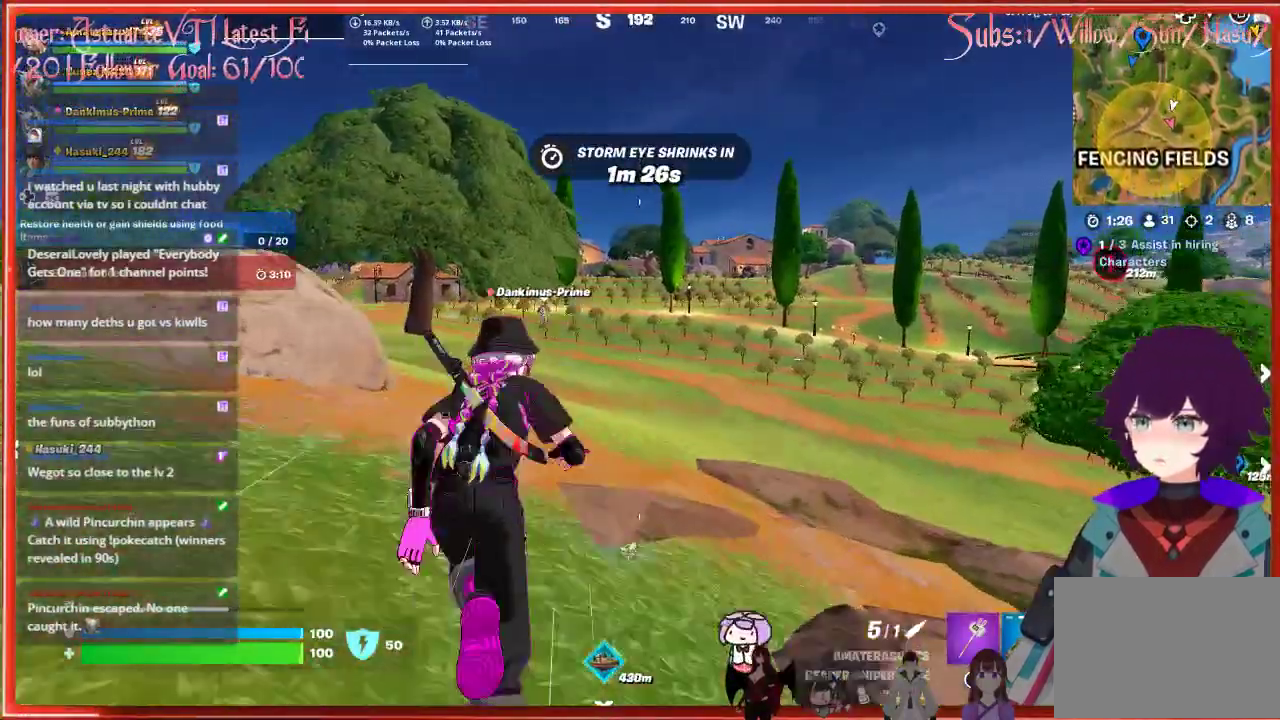
{"buttons": [], "left_stick": "up", "right_stick": "center", "events": []}
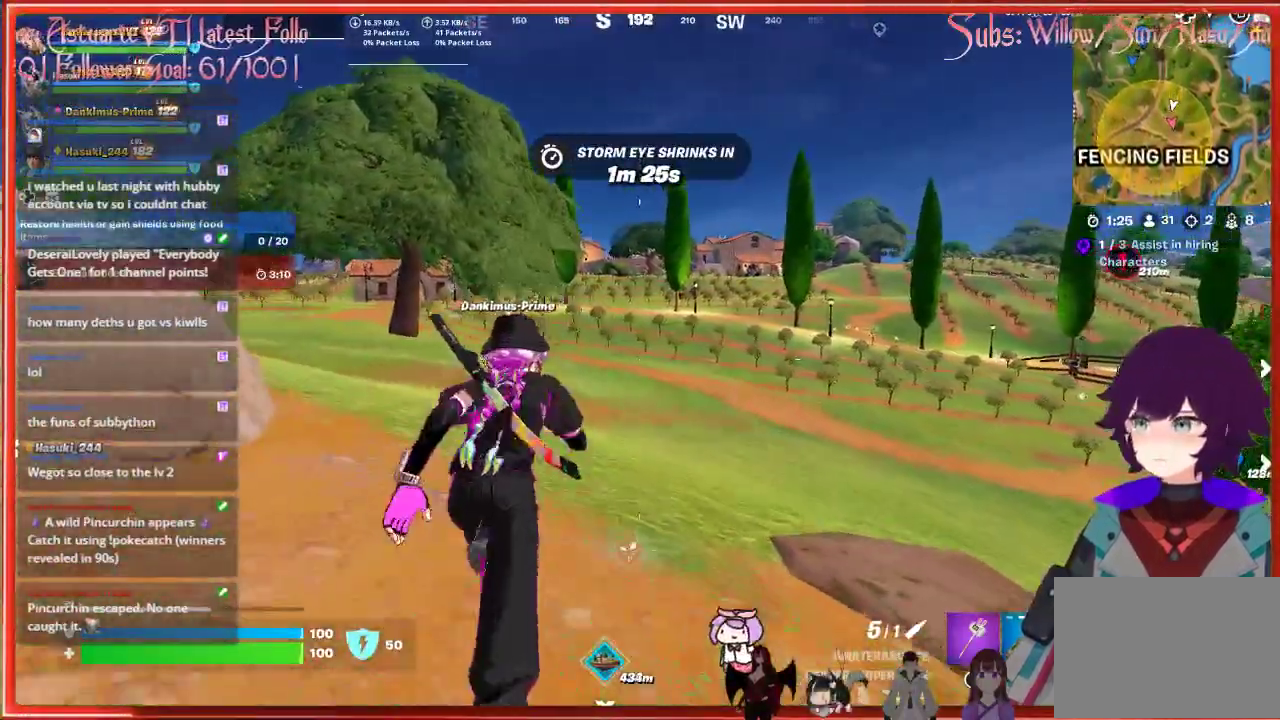
{"buttons": [], "left_stick": "up", "right_stick": "center", "events": []}
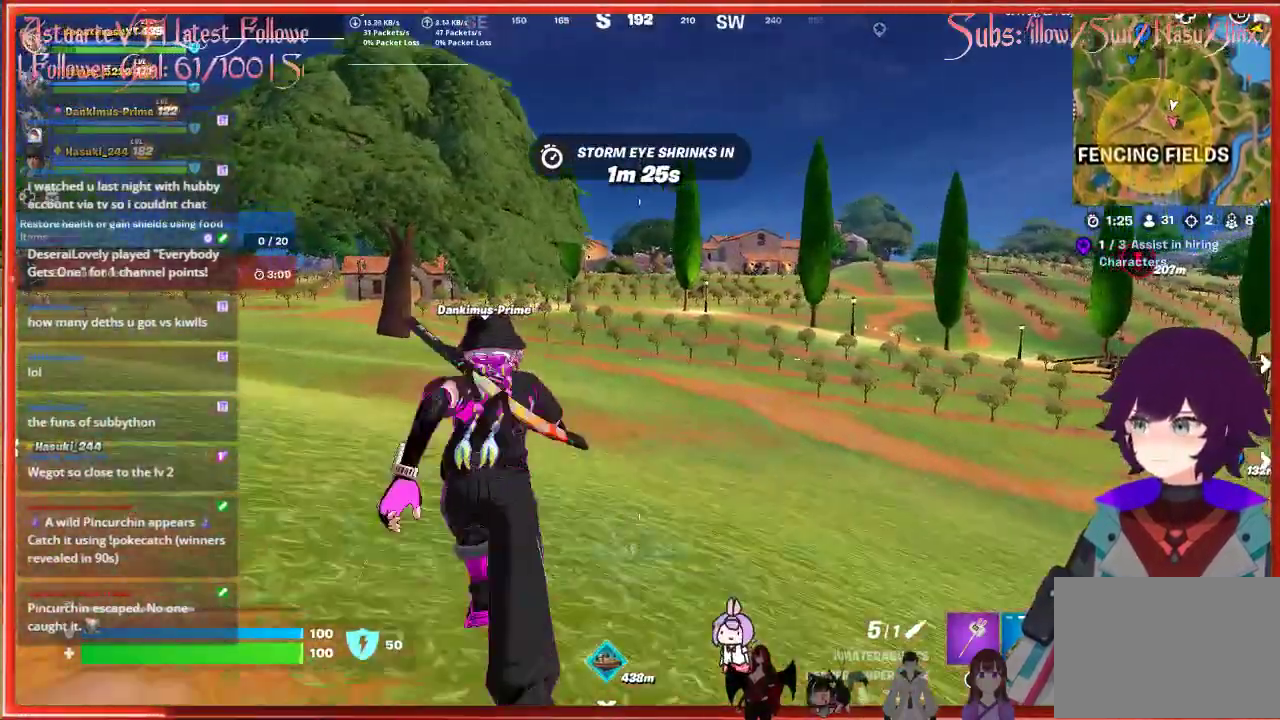
{"buttons": [], "left_stick": "up", "right_stick": "center", "events": []}
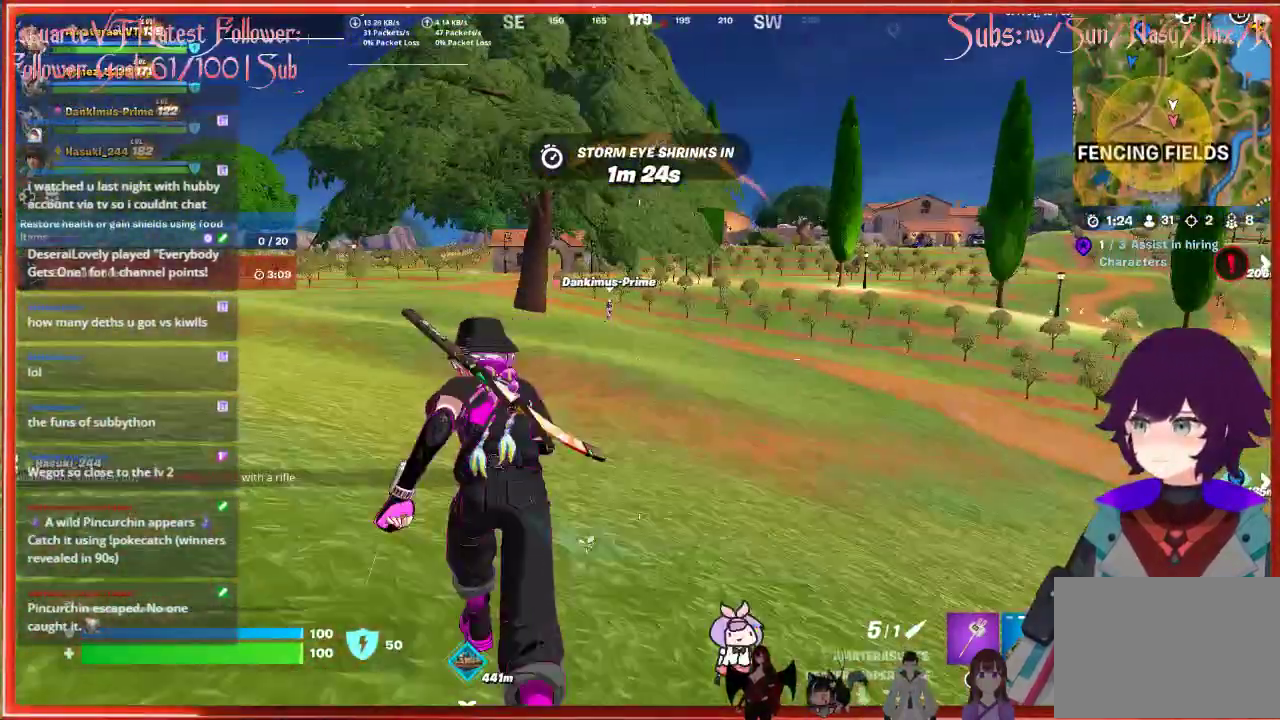
{"buttons": [], "left_stick": "up", "right_stick": "center", "events": []}
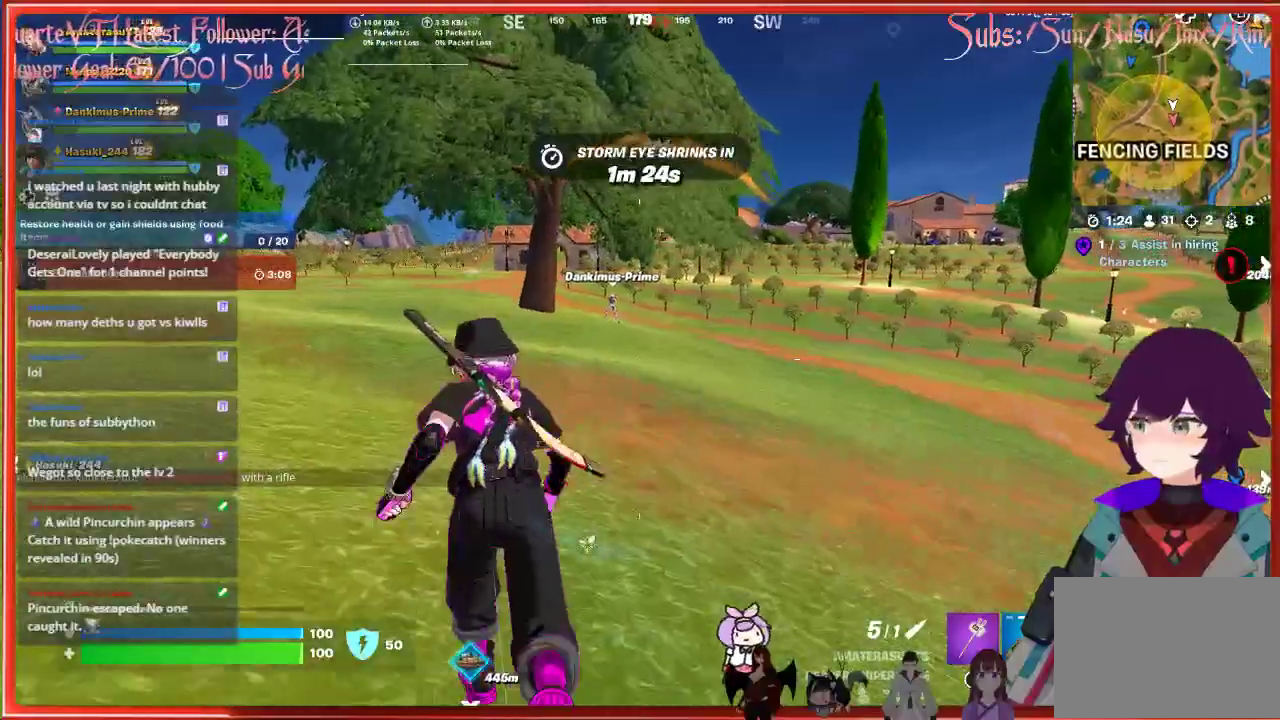
{"buttons": [], "left_stick": "up", "right_stick": "center", "events": []}
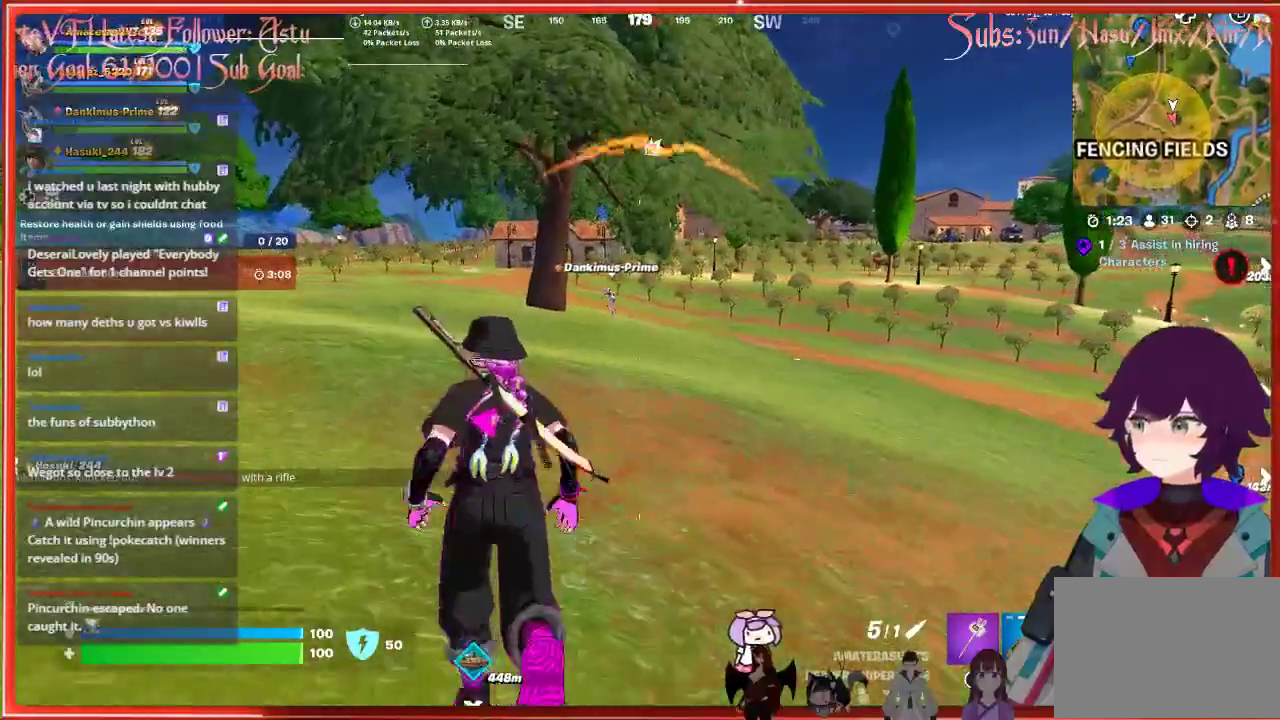
{"buttons": [], "left_stick": "up", "right_stick": "center", "events": []}
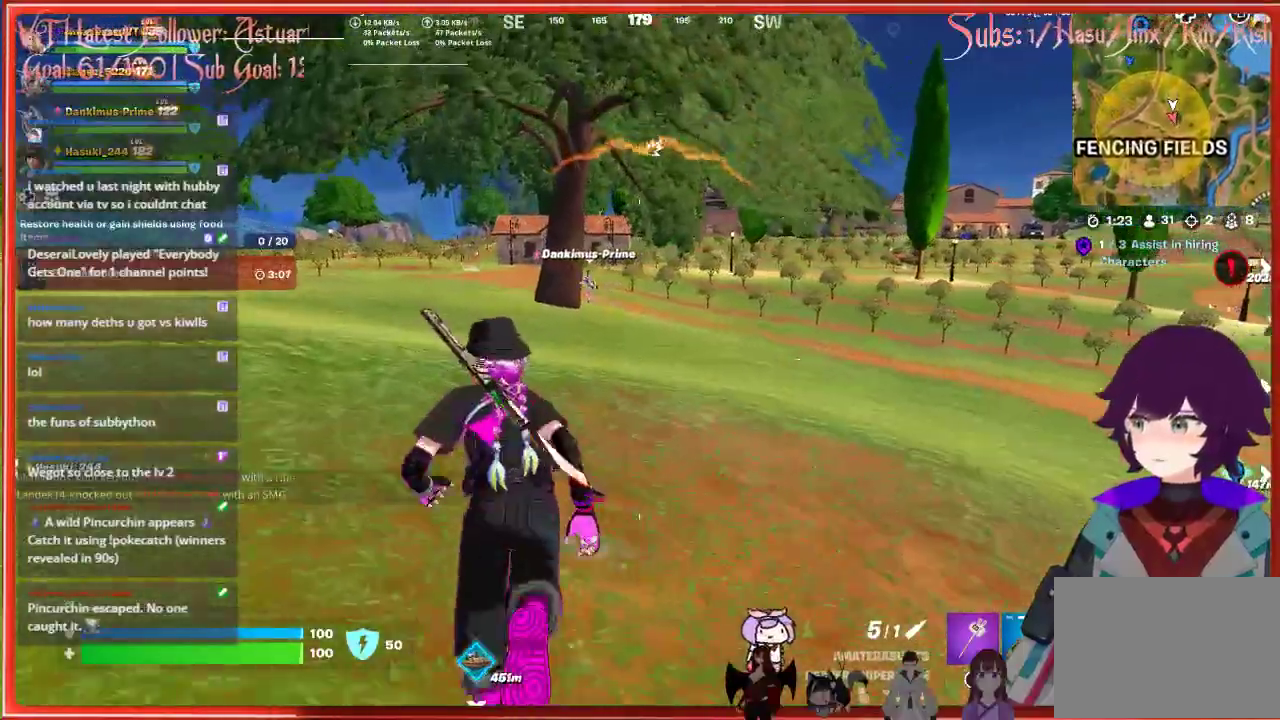
{"buttons": [], "left_stick": "up", "right_stick": "center", "events": []}
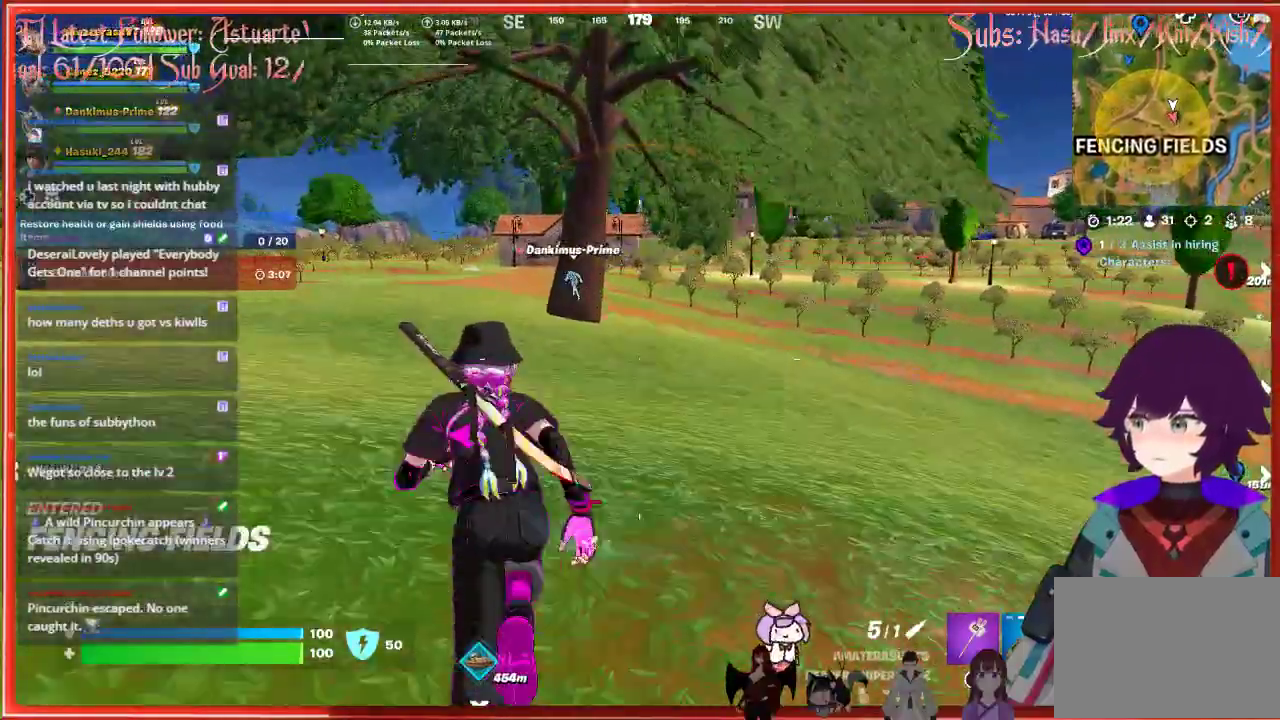
{"buttons": [], "left_stick": "up", "right_stick": "center", "events": []}
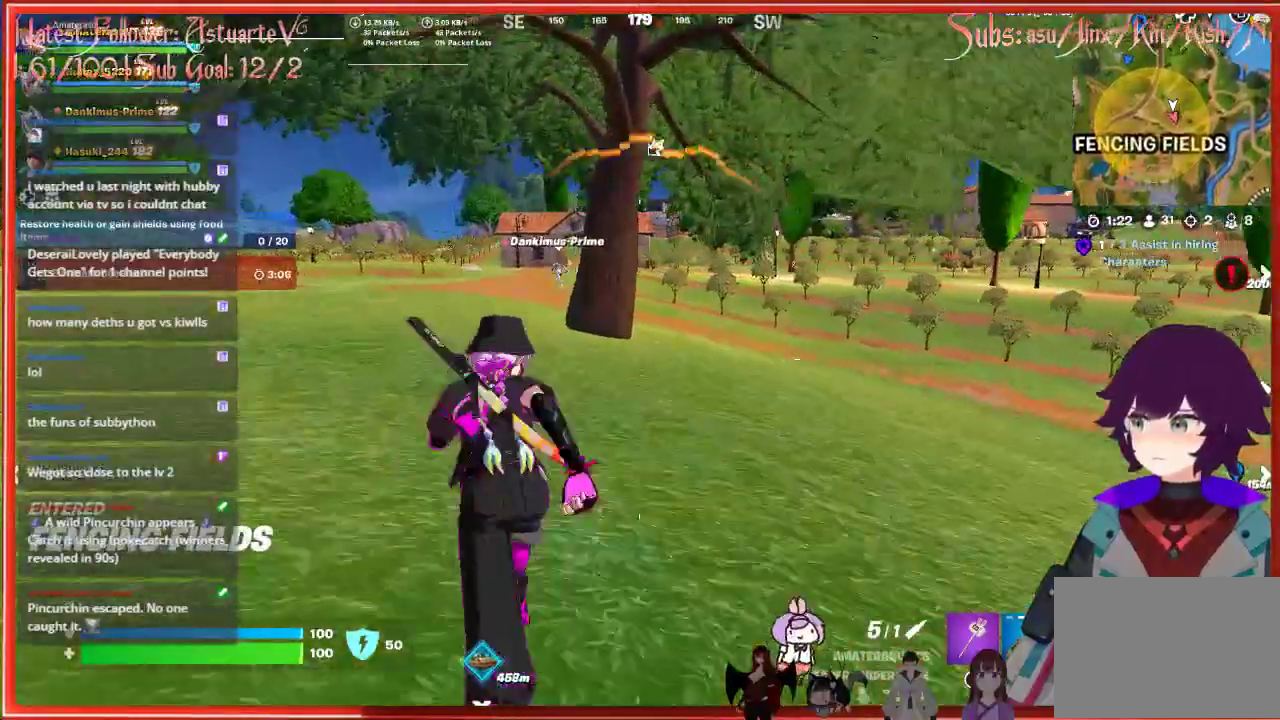
{"buttons": [], "left_stick": "up", "right_stick": "center", "events": [[67, "A", "down"], [417, "A", "up"]]}
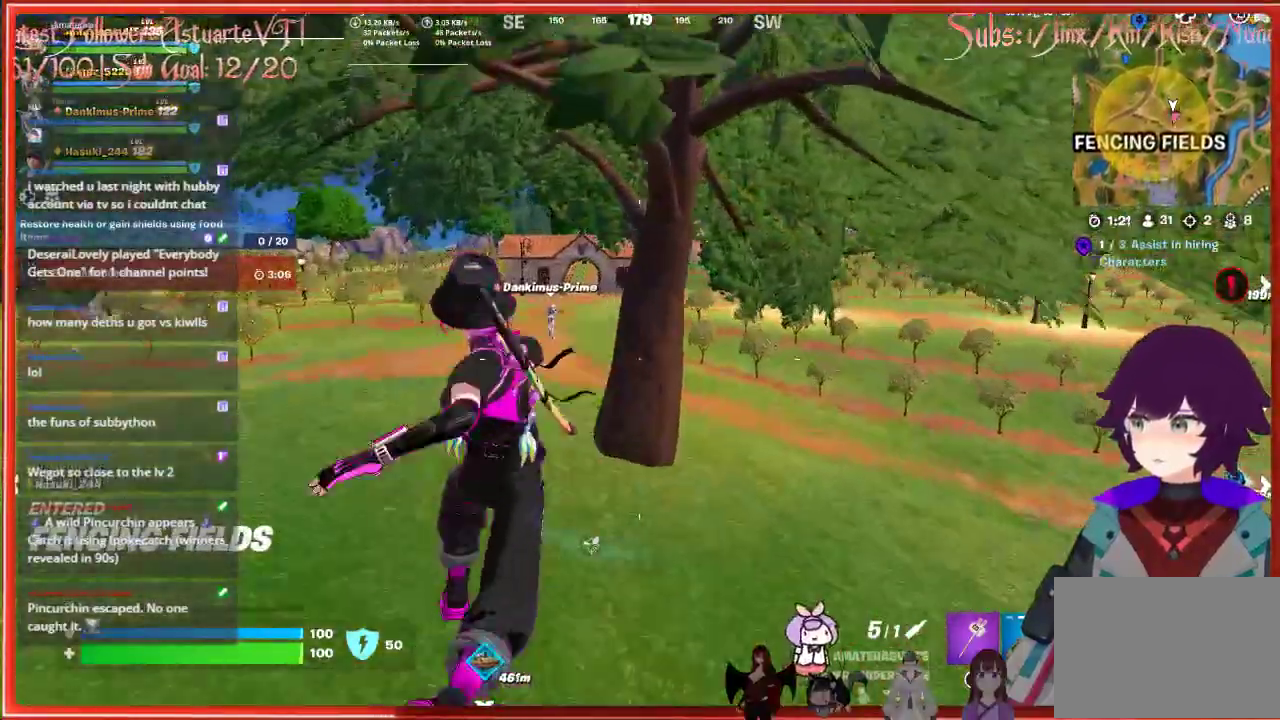
{"buttons": [], "left_stick": "up", "right_stick": "center", "events": [[250, "R3", "down"], [383, "R3", "up"]]}
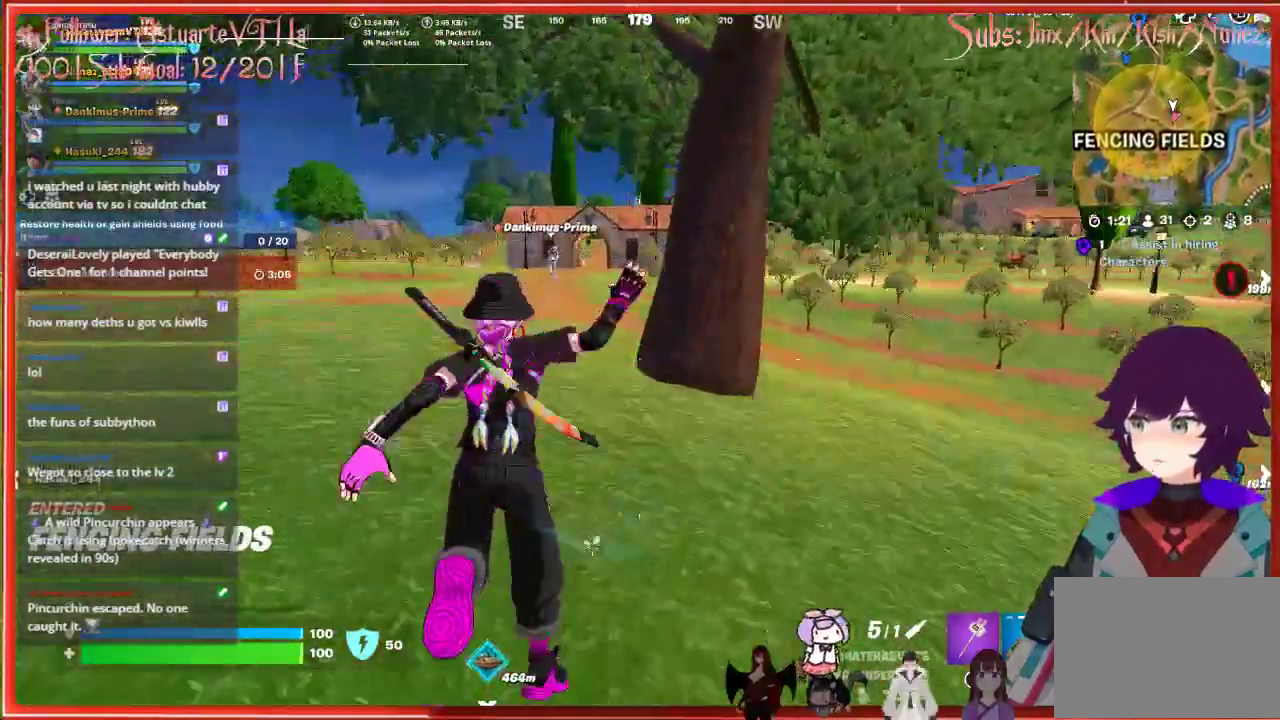
{"buttons": [], "left_stick": "up", "right_stick": "center", "events": []}
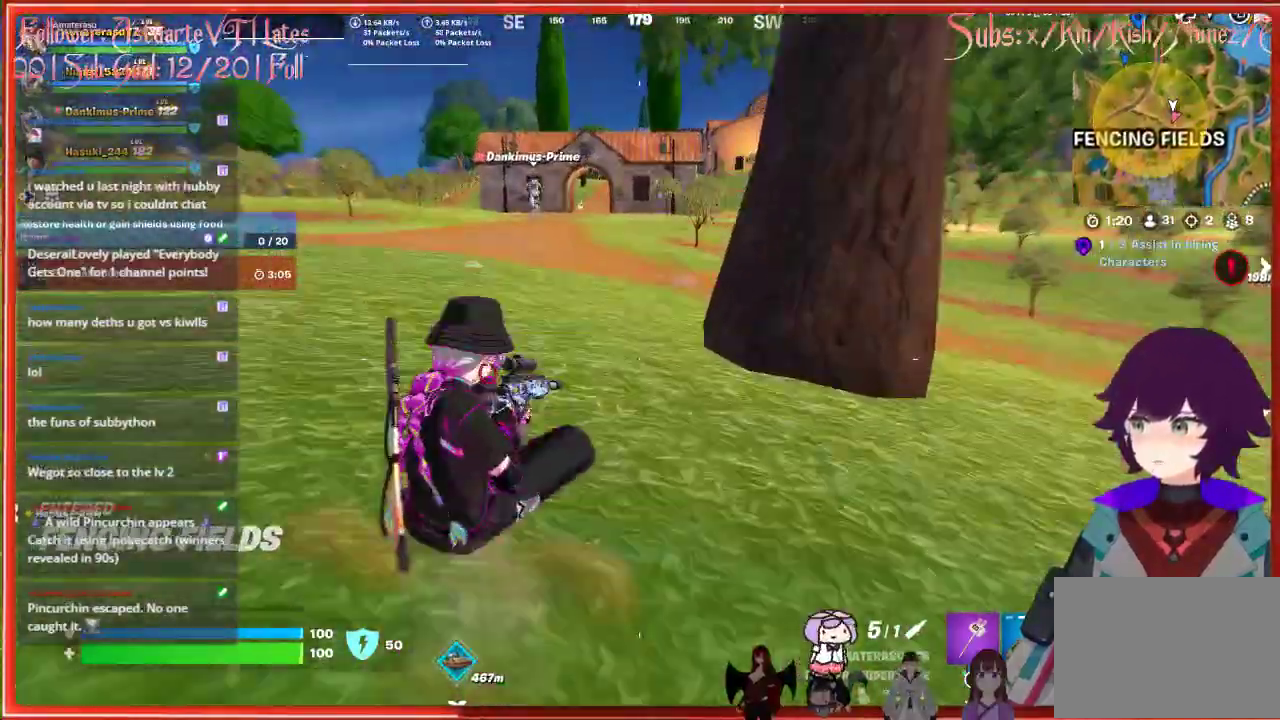
{"buttons": [], "left_stick": "up", "right_stick": "center", "events": []}
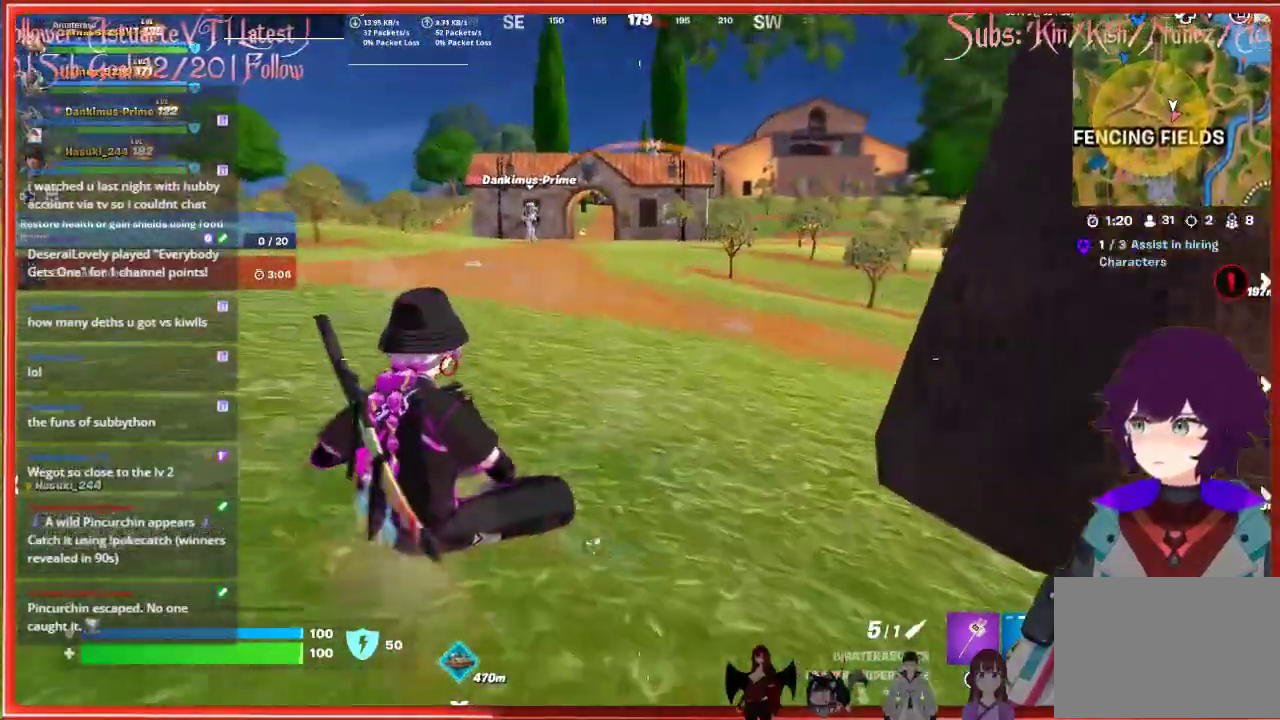
{"buttons": [], "left_stick": "up", "right_stick": "center", "events": [[117, "A", "down"], [367, "A", "up"]]}
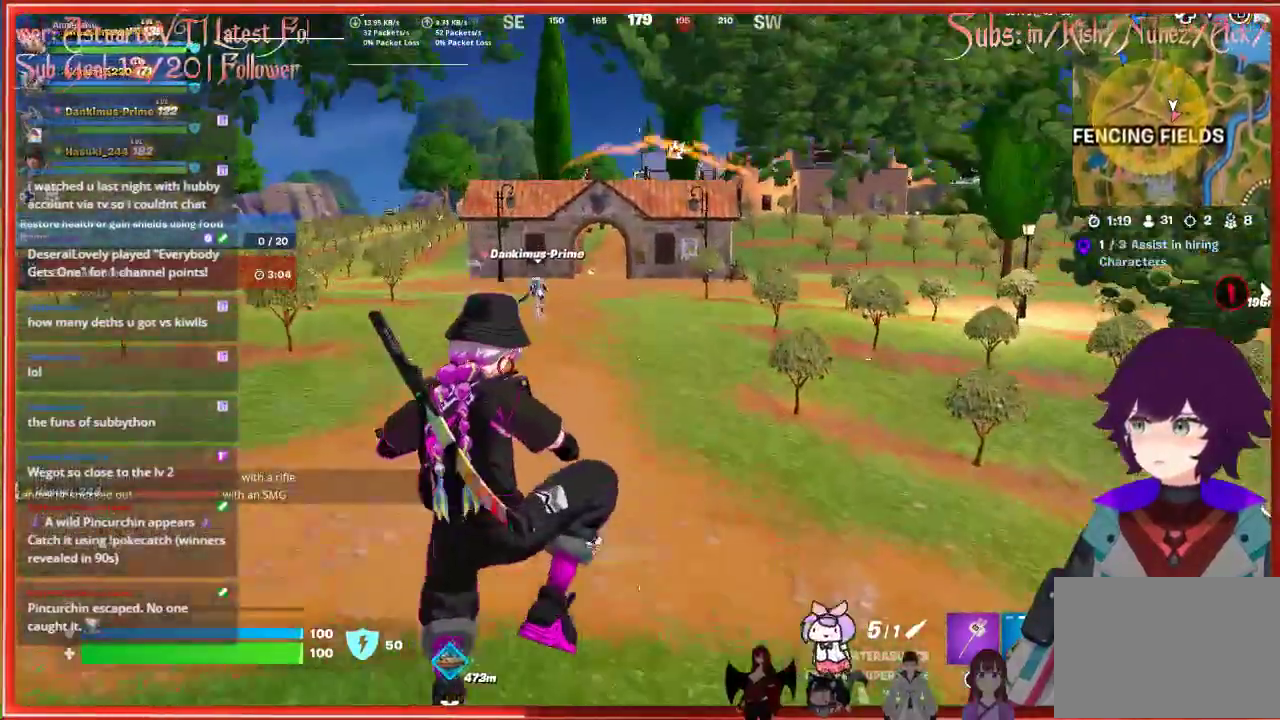
{"buttons": [], "left_stick": "up", "right_stick": "center", "events": []}
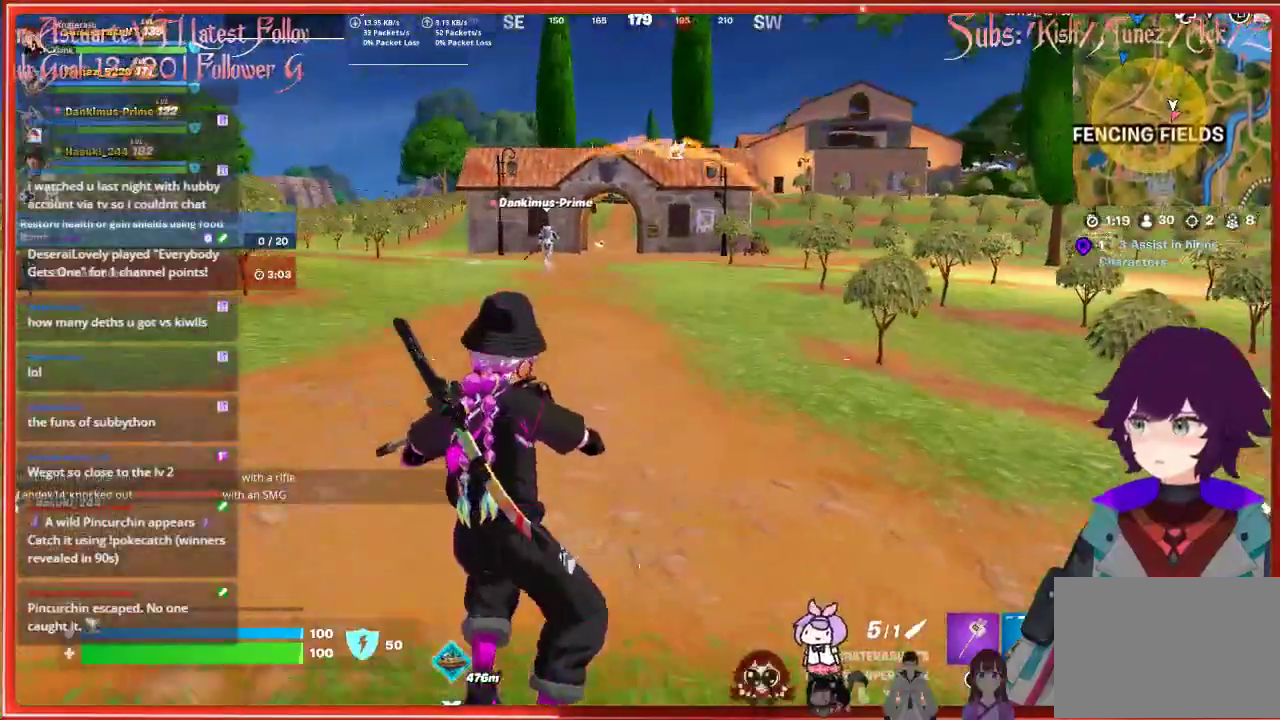
{"buttons": [], "left_stick": "up", "right_stick": "right", "events": [[283, "right_stick", "right"]]}
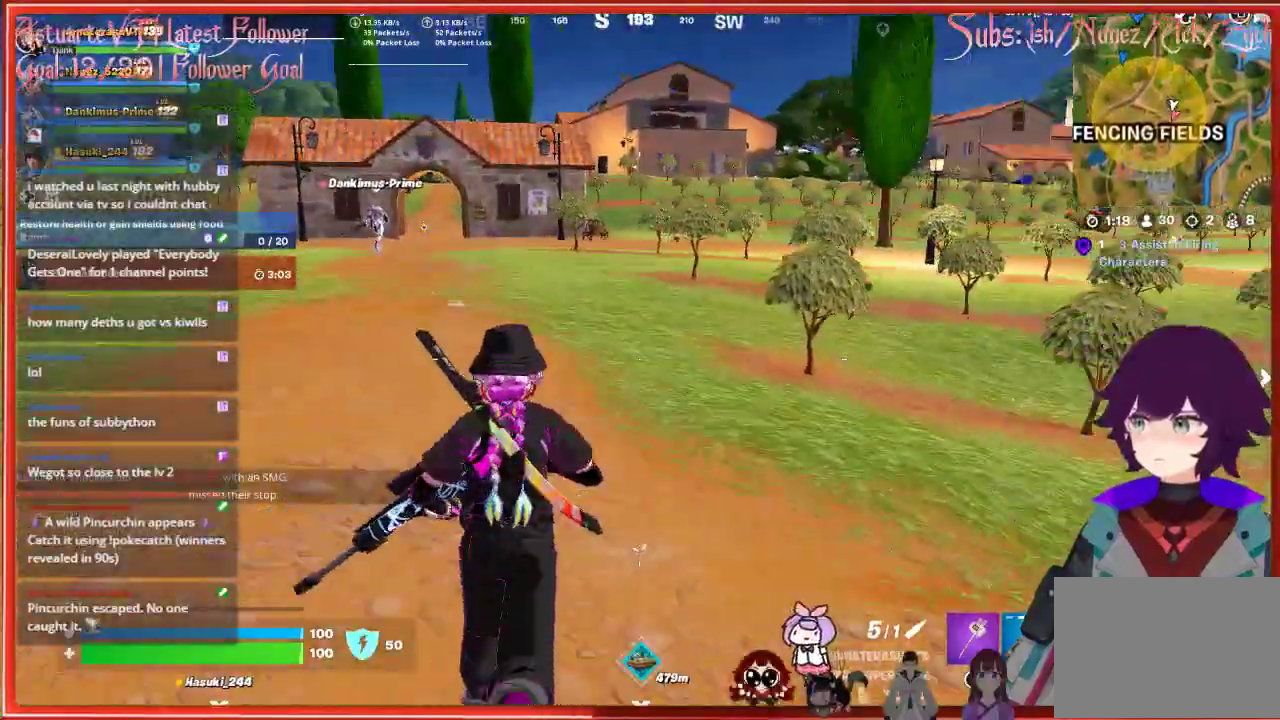
{"buttons": [], "left_stick": "up", "right_stick": "right", "events": []}
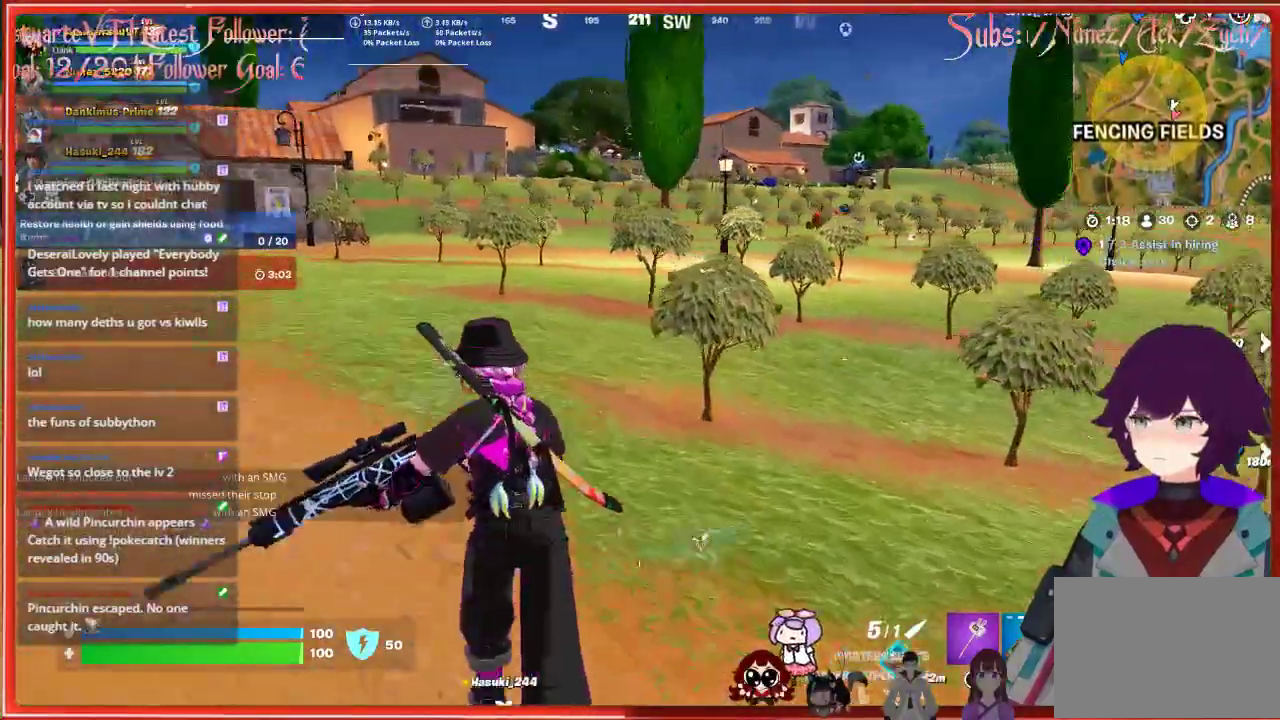
{"buttons": [], "left_stick": "up-left", "right_stick": "center", "events": [[267, "right_stick", "center"], [350, "left_stick", "up-left"]]}
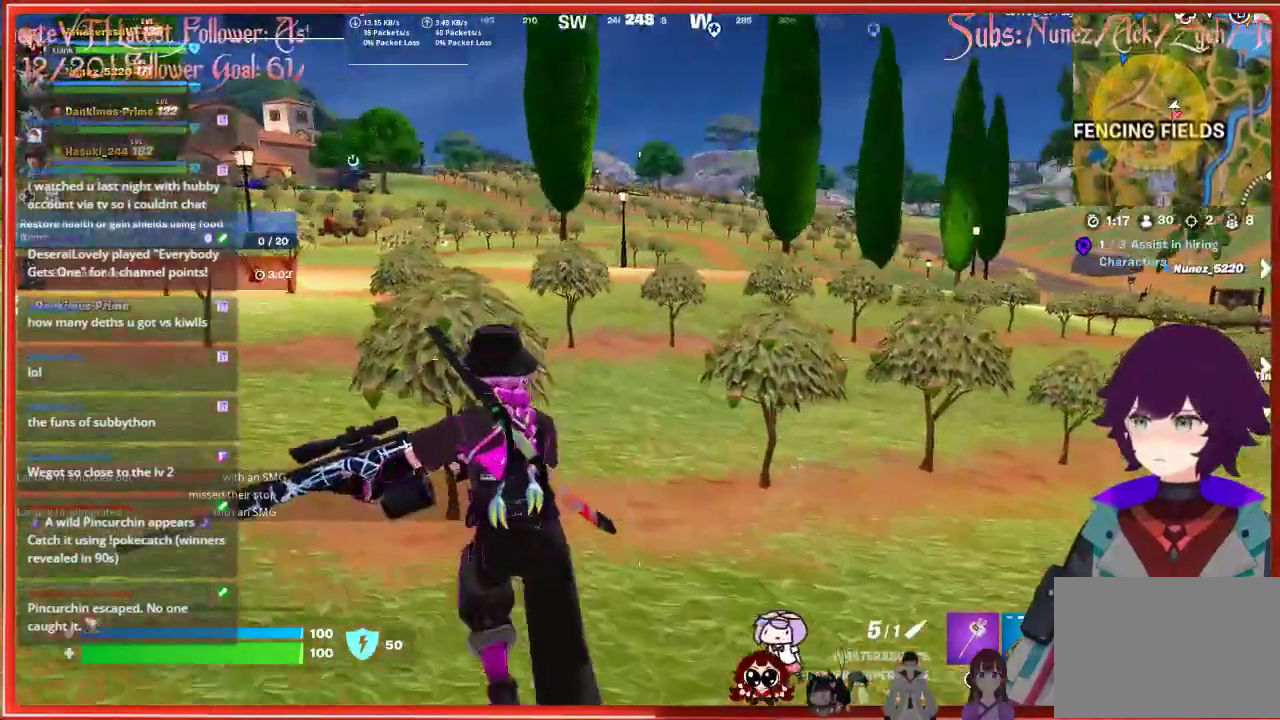
{"buttons": [], "left_stick": "up-left", "right_stick": "center", "events": []}
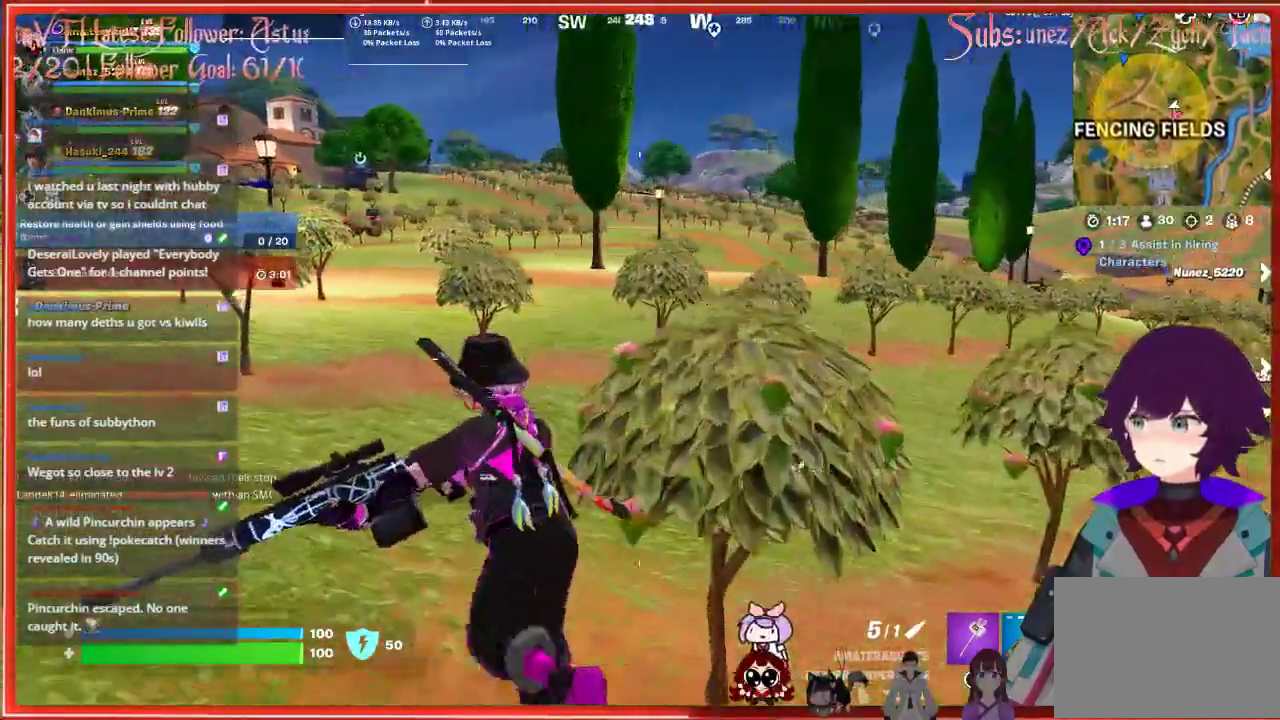
{"buttons": [], "left_stick": "up-left", "right_stick": "center", "events": []}
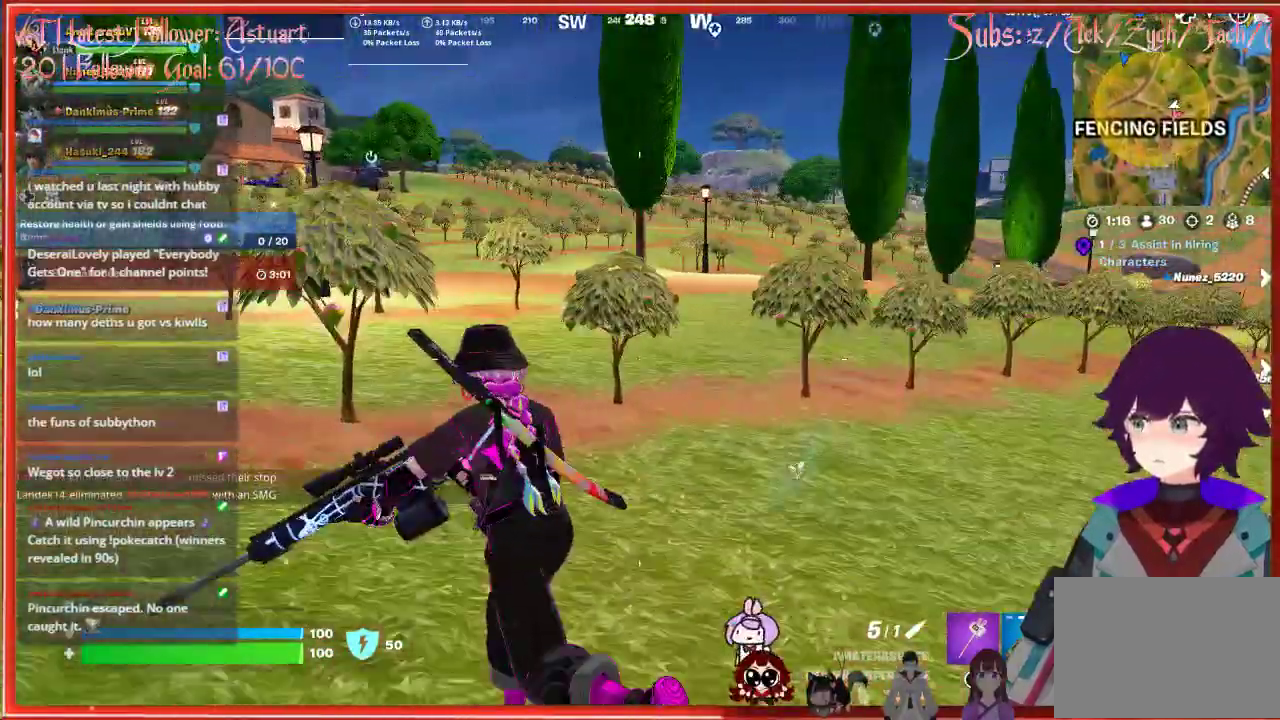
{"buttons": [], "left_stick": "up-left", "right_stick": "center", "events": []}
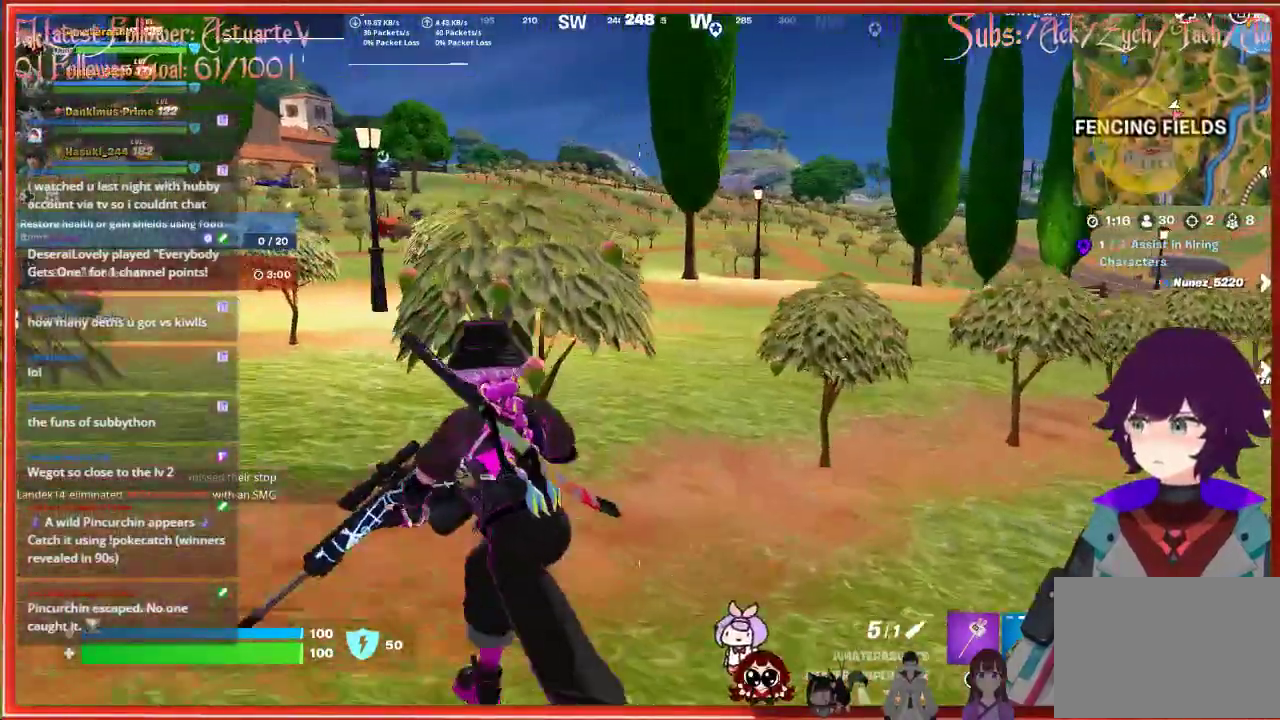
{"buttons": [], "left_stick": "up-left", "right_stick": "center", "events": []}
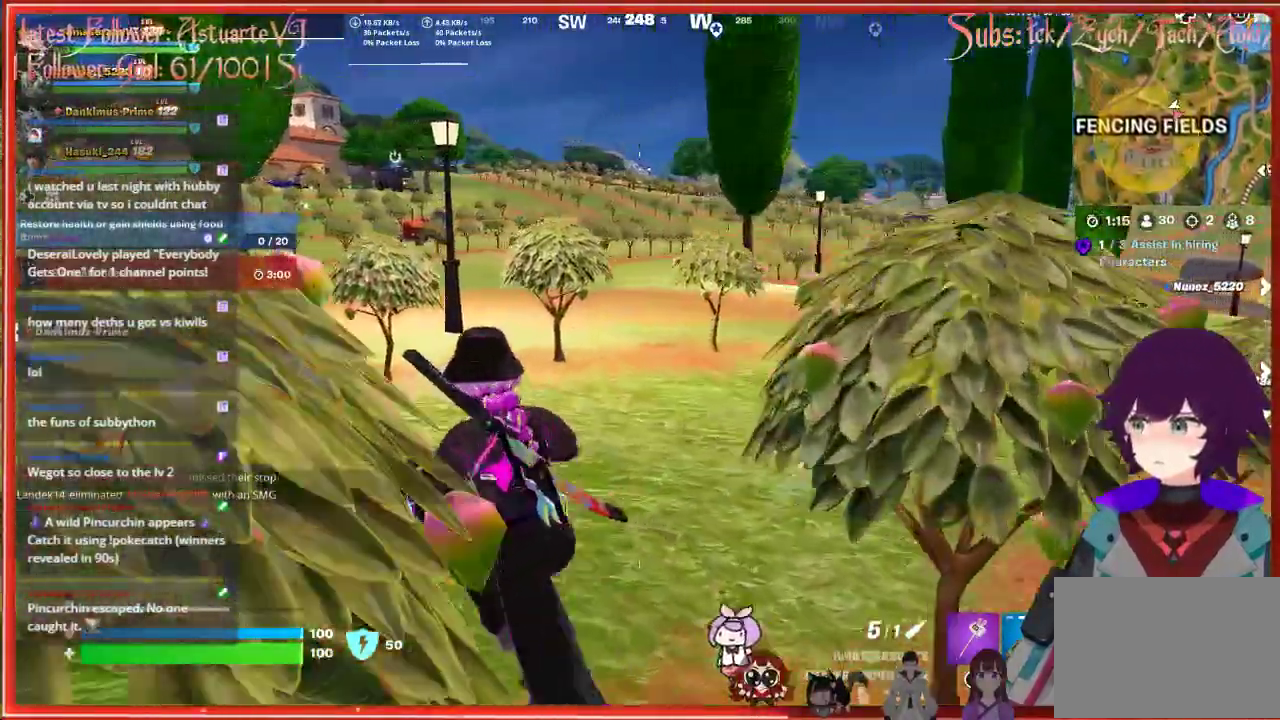
{"buttons": [], "left_stick": "up", "right_stick": "center", "events": [[333, "left_stick", "up"]]}
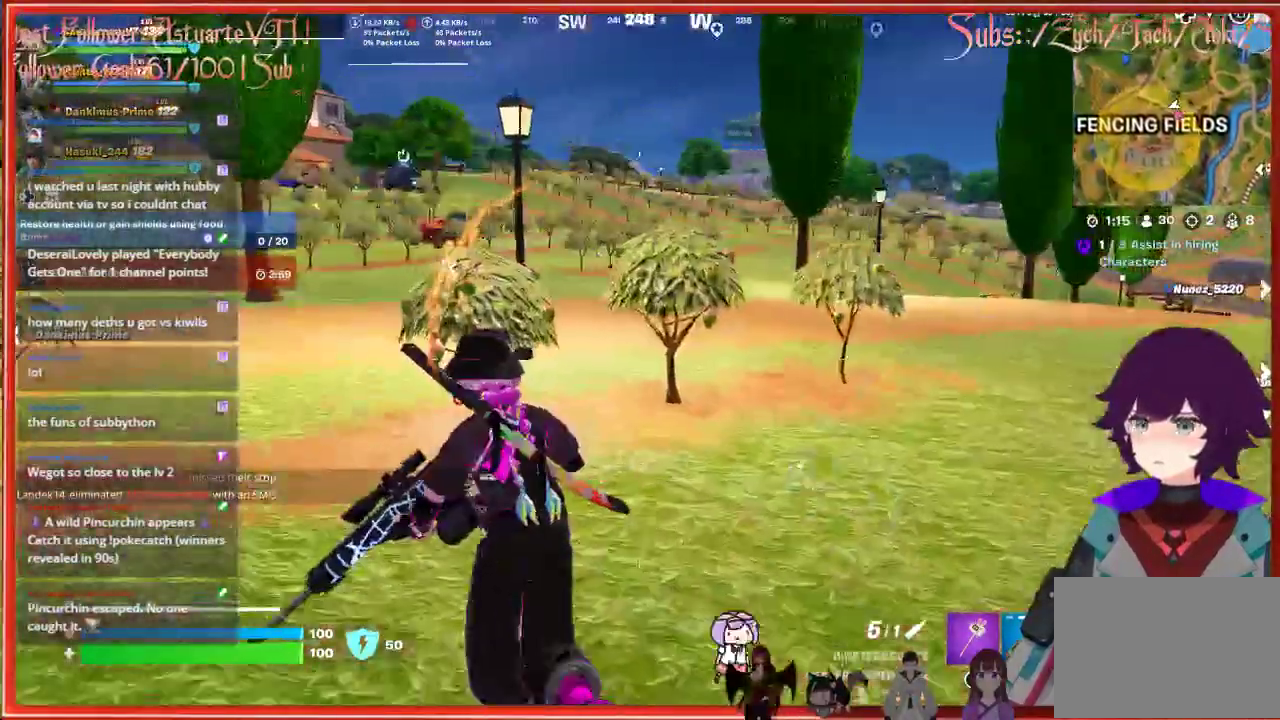
{"buttons": [], "left_stick": "up", "right_stick": "center", "events": []}
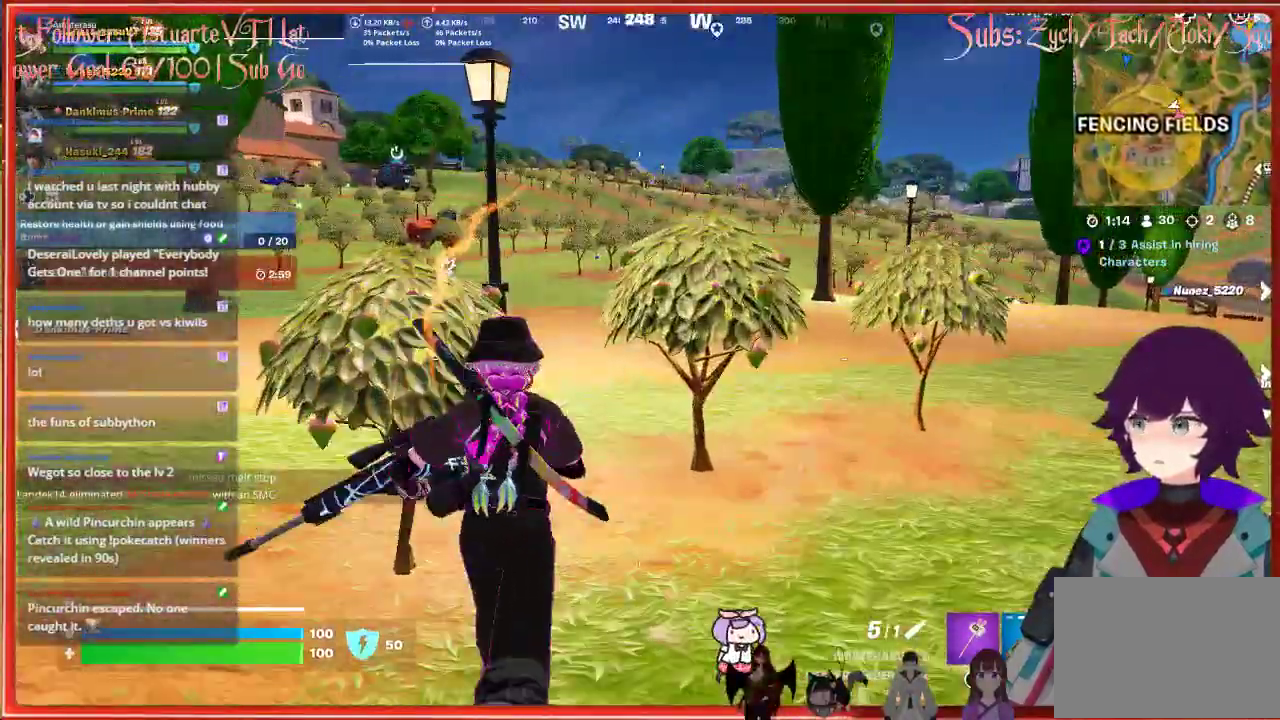
{"buttons": [], "left_stick": "up", "right_stick": "center", "events": []}
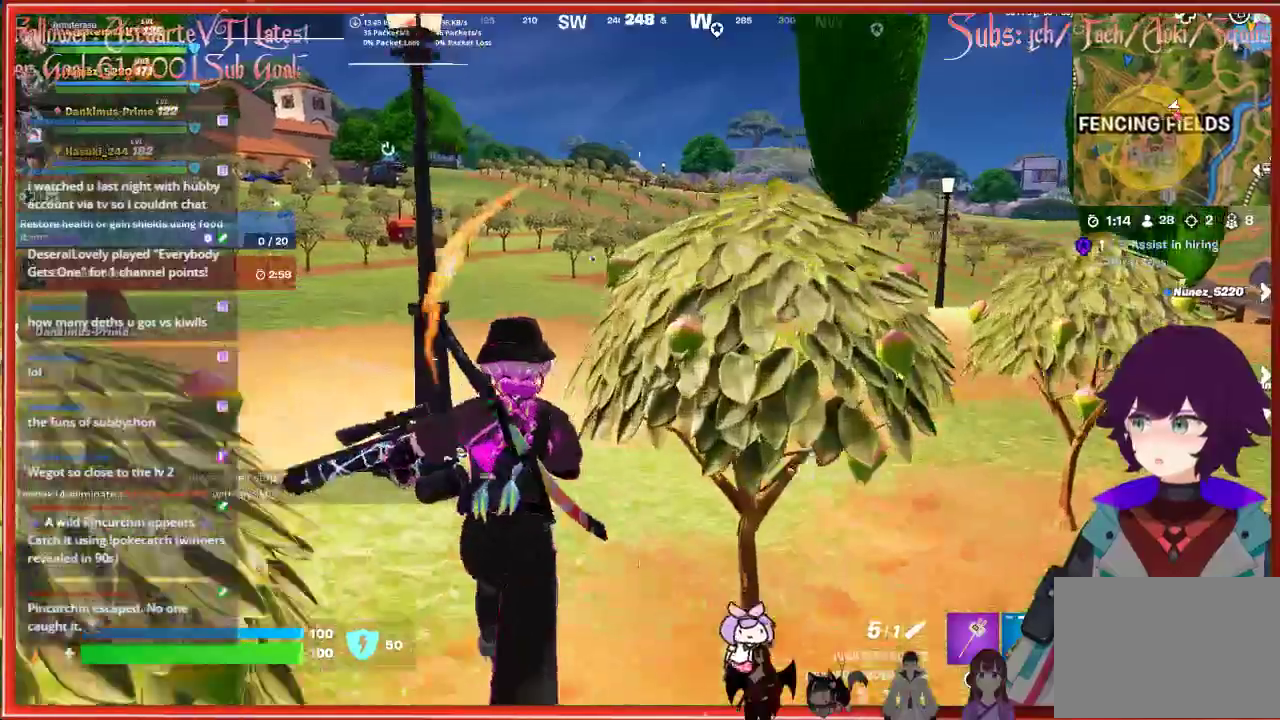
{"buttons": [], "left_stick": "up-right", "right_stick": "left", "events": [[33, "right_stick", "left"], [183, "left_stick", "up-right"]]}
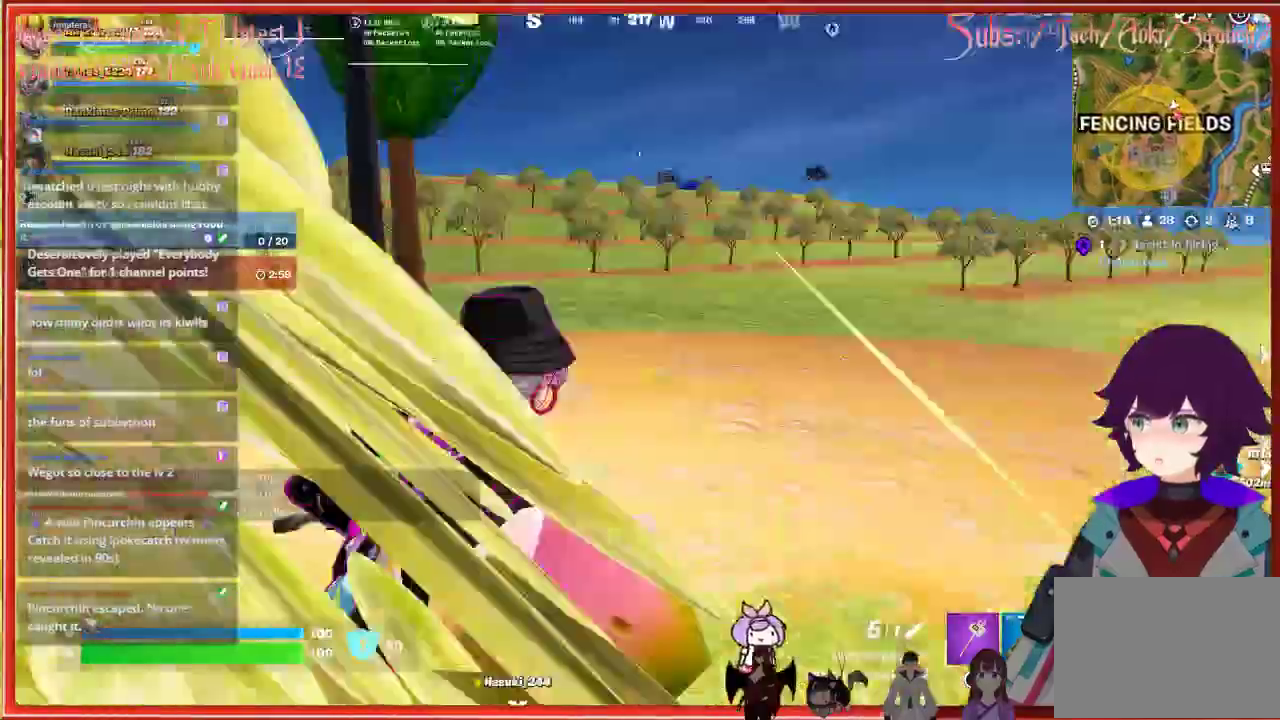
{"buttons": [], "left_stick": "up", "right_stick": "left", "events": [[67, "left_stick", "up"]]}
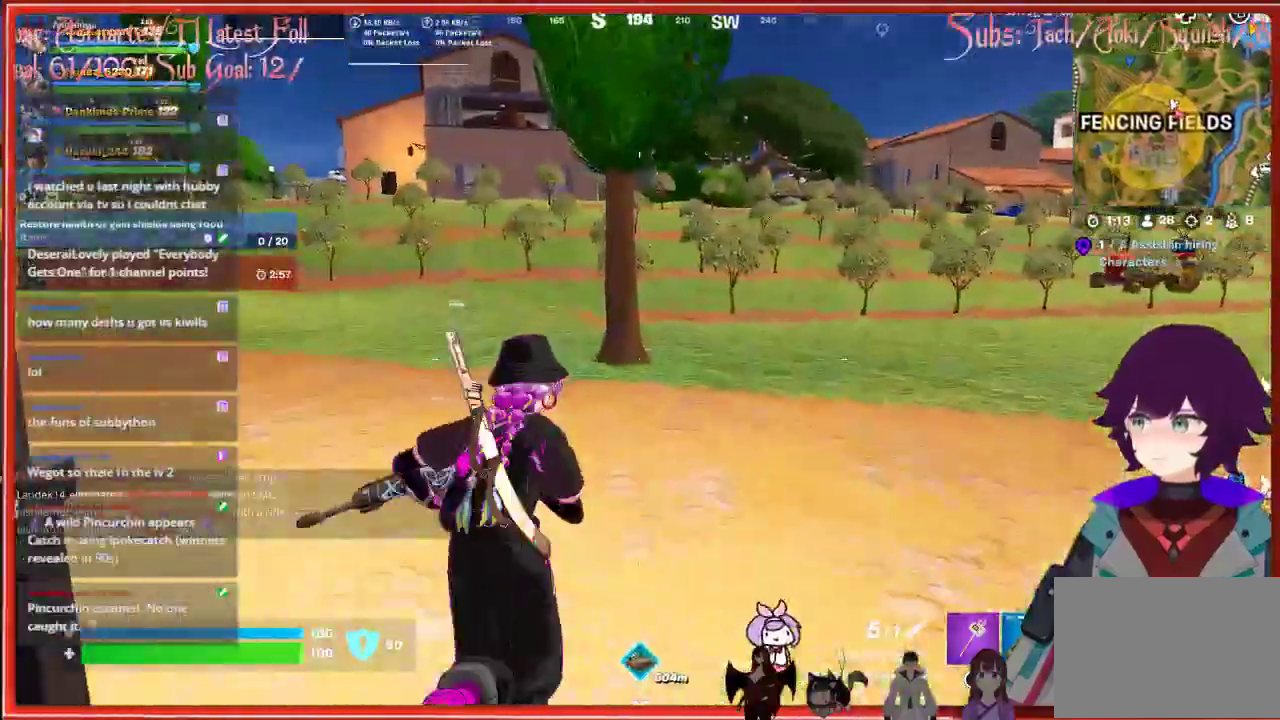
{"buttons": ["L3"], "left_stick": "up", "right_stick": "center", "events": [[17, "R1", "down"], [183, "R1", "up"], [383, "L3", "down"], [500, "right_stick", "center"]]}
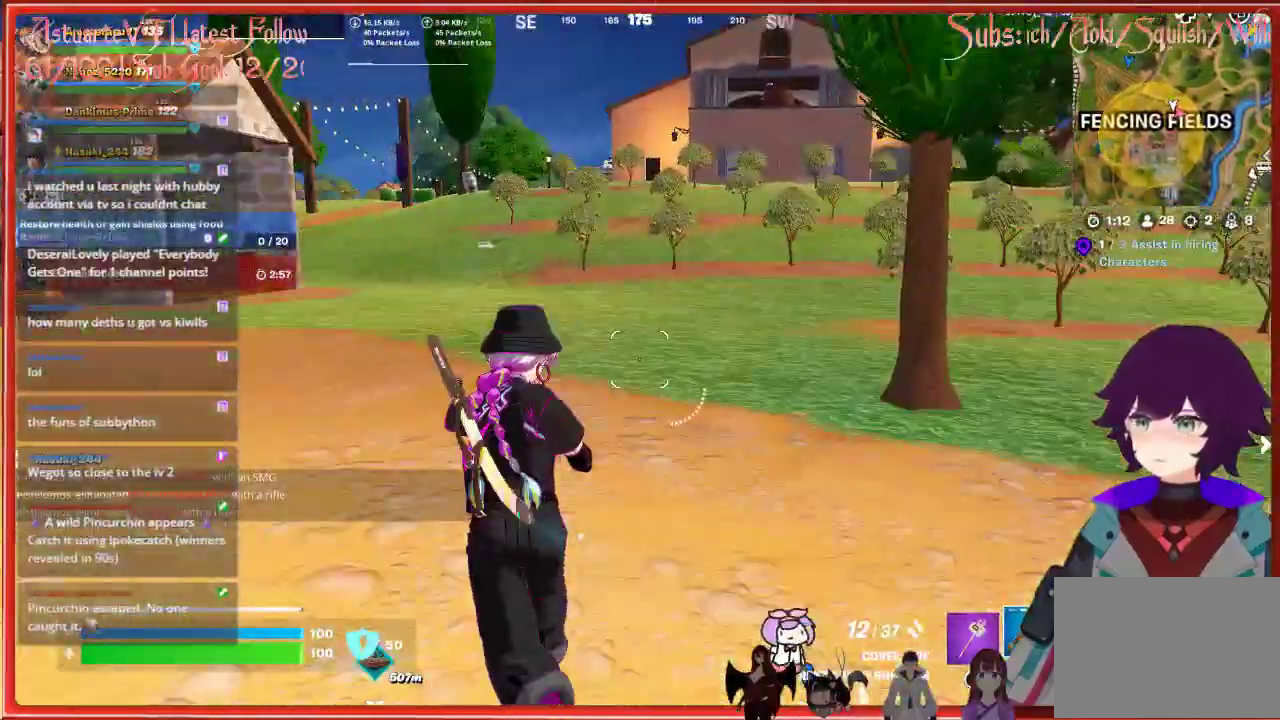
{"buttons": [], "left_stick": "up", "right_stick": "center", "events": [[50, "L3", "up"]]}
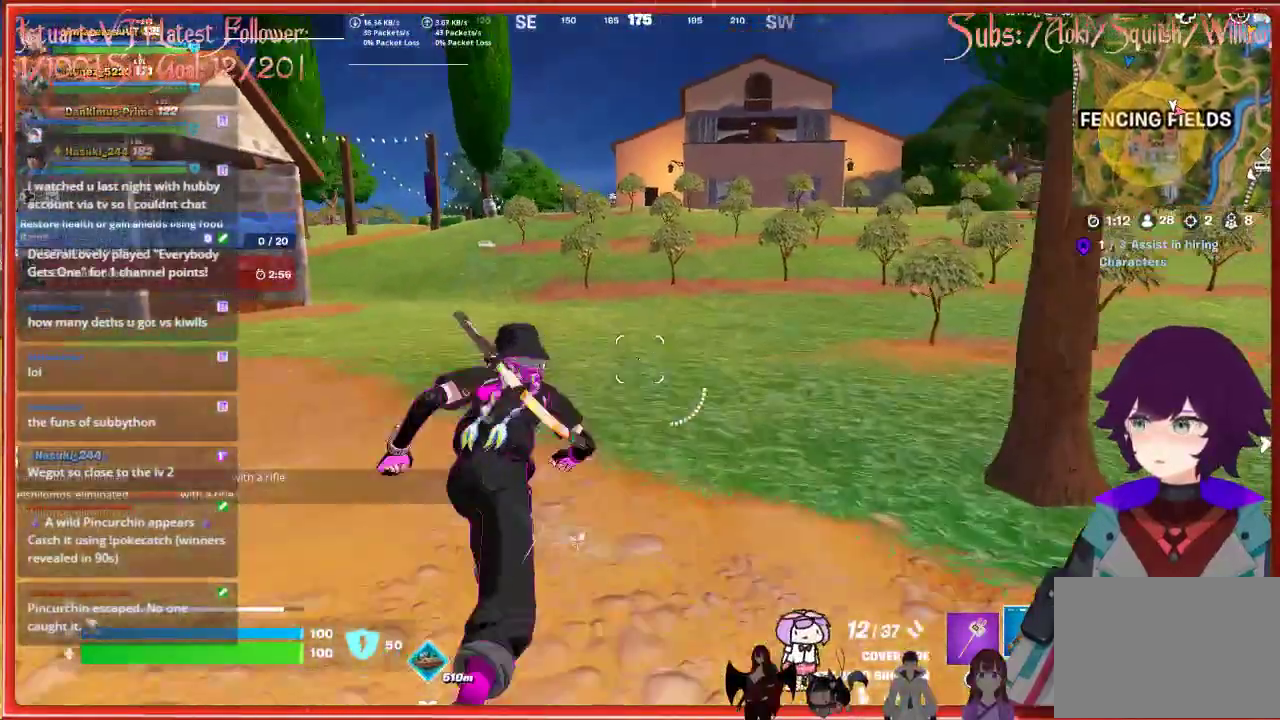
{"buttons": [], "left_stick": "up", "right_stick": "left", "events": [[83, "right_stick", "left"]]}